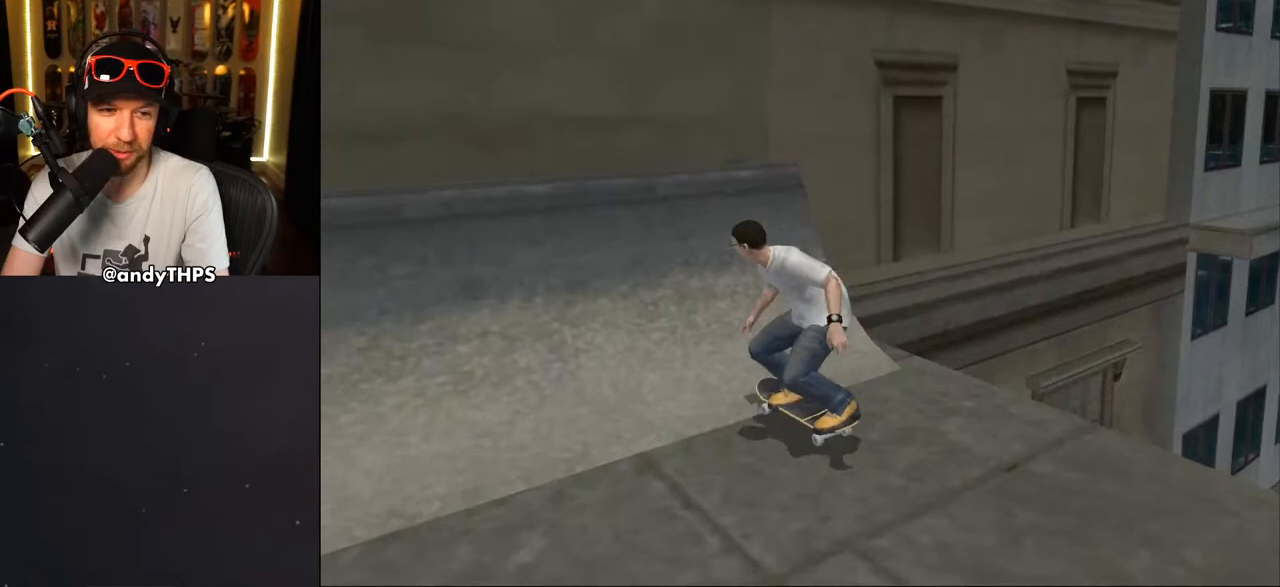
Gameplay with a controller (PlayStation layout); each line is a JSON object with the inputs held at the frame after it. "events" lists button and stick changes between this image and that frame as [ms after this image, input, new state], when the widget could be followed in between. Not read: L2 R2 START.
{"buttons": ["CIRCLE", "L1"], "left_stick": "center", "right_stick": "center", "events": [[183, "CROSS", "up"], [233, "DPAD_RIGHT", "down"], [267, "CIRCLE", "down"], [267, "L1", "down"], [383, "DPAD_RIGHT", "up"]]}
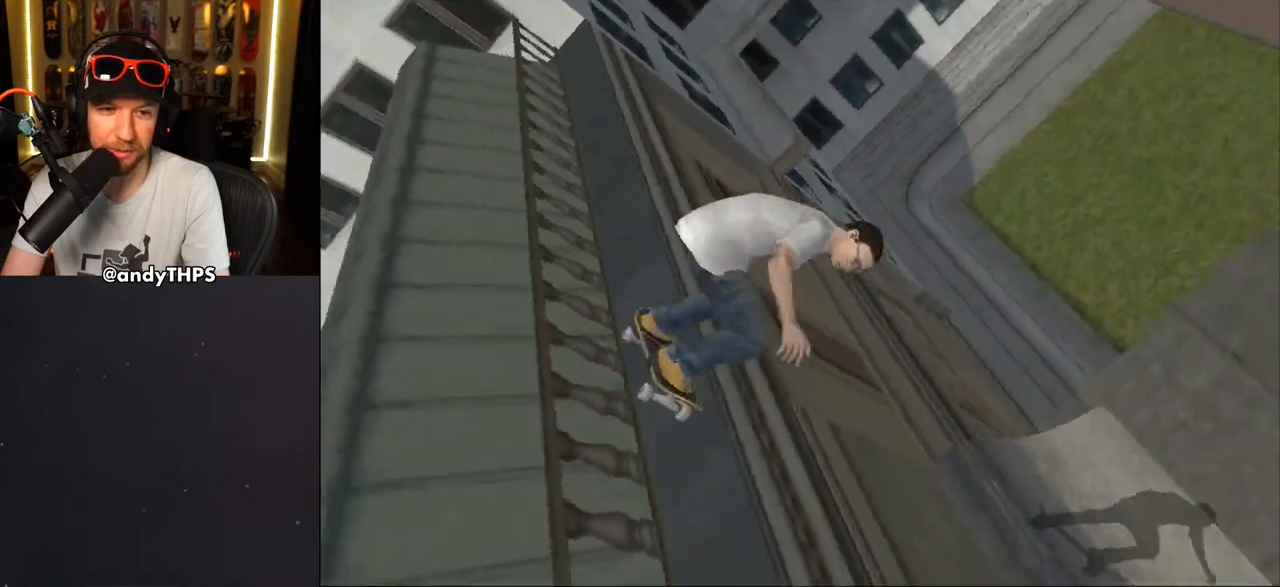
{"buttons": ["CIRCLE"], "left_stick": "center", "right_stick": "center", "events": [[217, "L1", "up"]]}
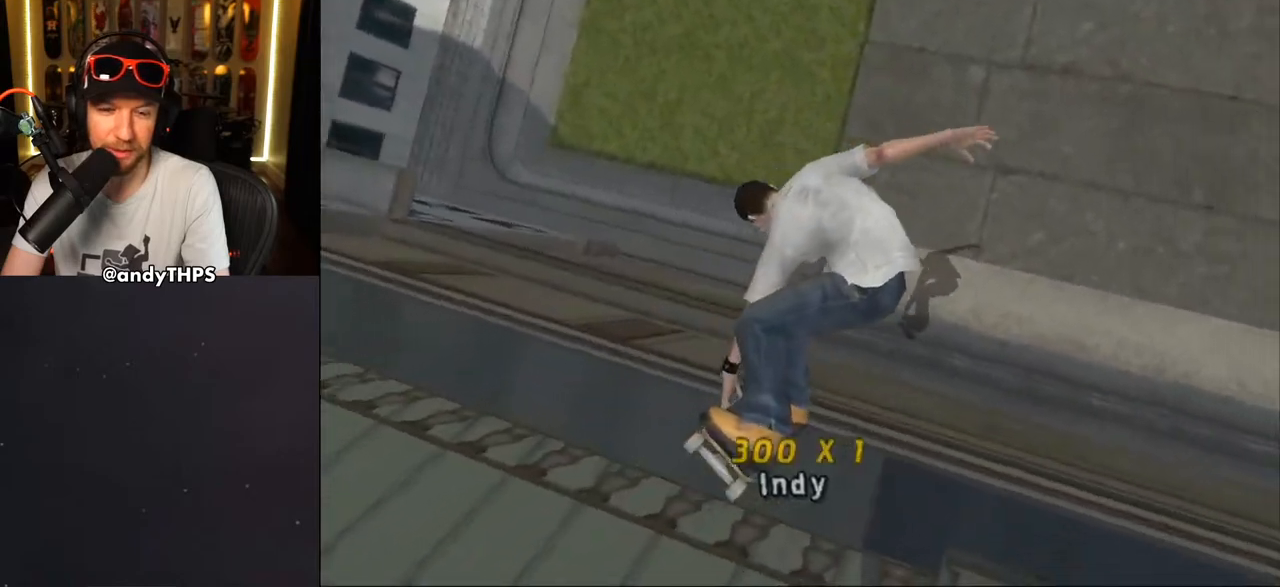
{"buttons": ["CROSS", "DPAD_RIGHT"], "left_stick": "center", "right_stick": "center", "events": [[117, "CIRCLE", "up"], [317, "CROSS", "down"], [467, "DPAD_RIGHT", "down"]]}
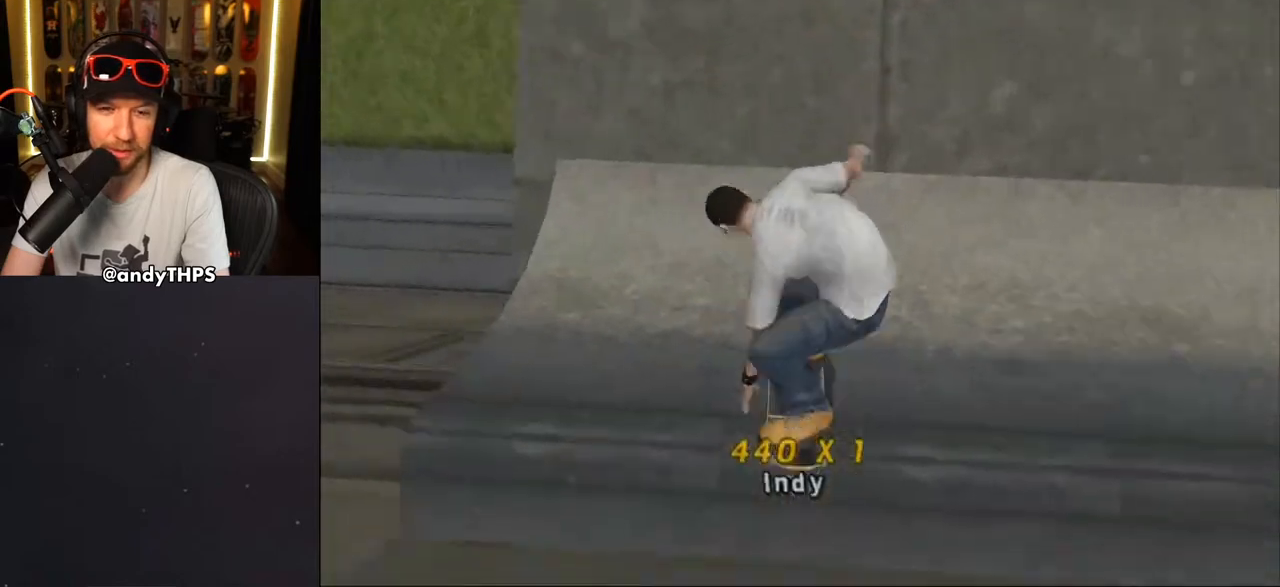
{"buttons": [], "left_stick": "center", "right_stick": "center", "events": [[33, "DPAD_RIGHT", "up"], [367, "CROSS", "up"]]}
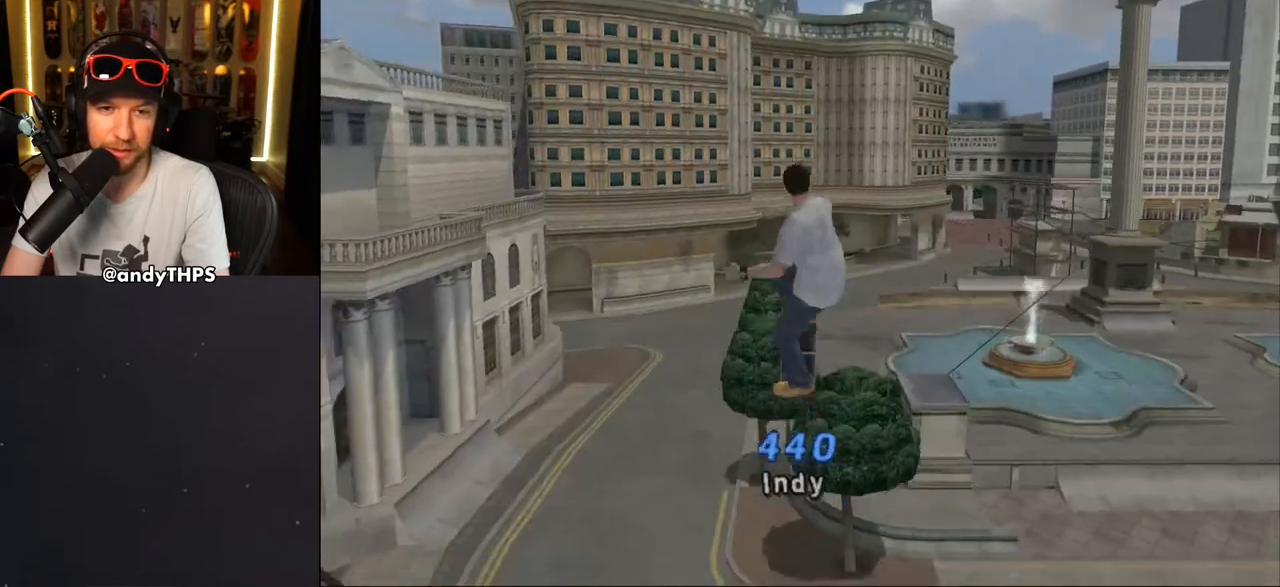
{"buttons": ["DPAD_UP"], "left_stick": "center", "right_stick": "center", "events": [[350, "DPAD_UP", "down"]]}
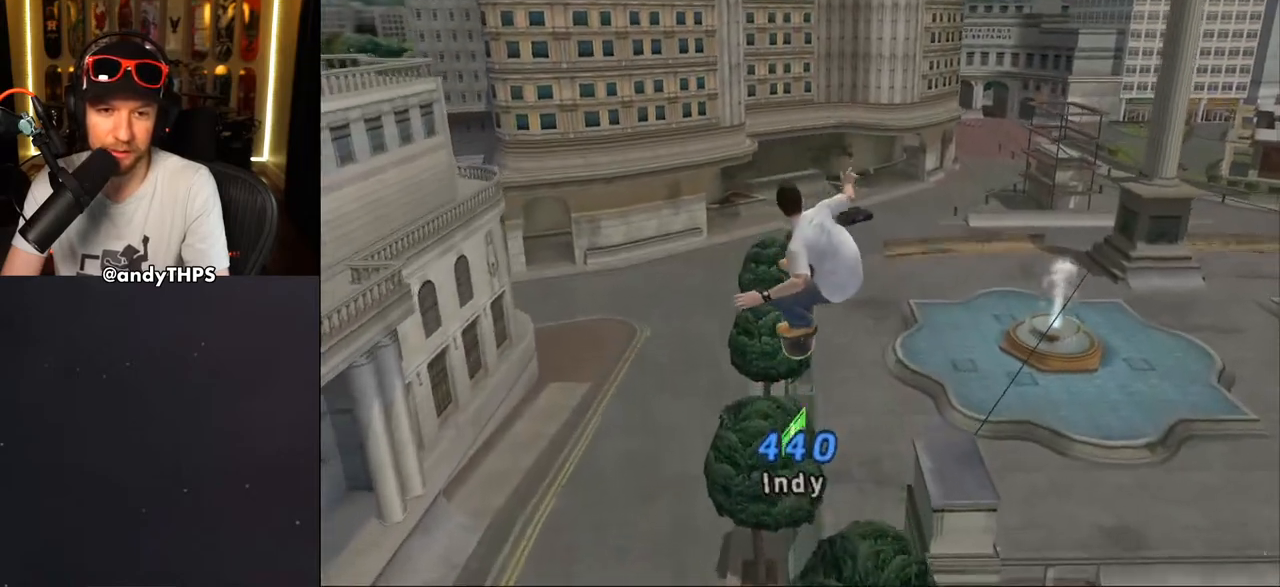
{"buttons": ["DPAD_UP"], "left_stick": "center", "right_stick": "center", "events": [[283, "right_stick", "down-left"], [300, "DPAD_UP", "up"], [467, "DPAD_UP", "down"], [467, "right_stick", "center"]]}